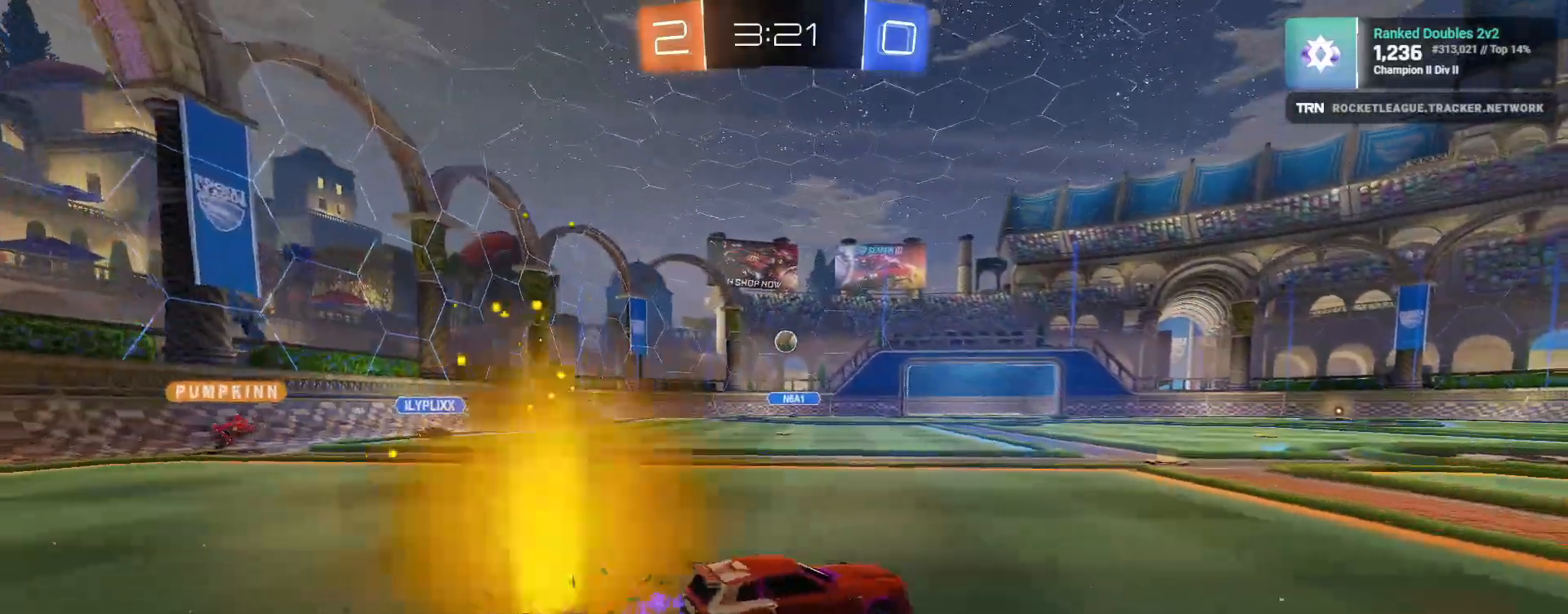
Gameplay with a controller (PlayStation layout); each line is a JSON object with the inputs held at the frame after it. "events" lists button and stick changes between this image and that frame as [ms after this image, input, new state], when the widget could be followed in between.
{"buttons": ["R2"], "left_stick": "right", "right_stick": "center", "events": [[250, "R1", "down"], [467, "R1", "up"]]}
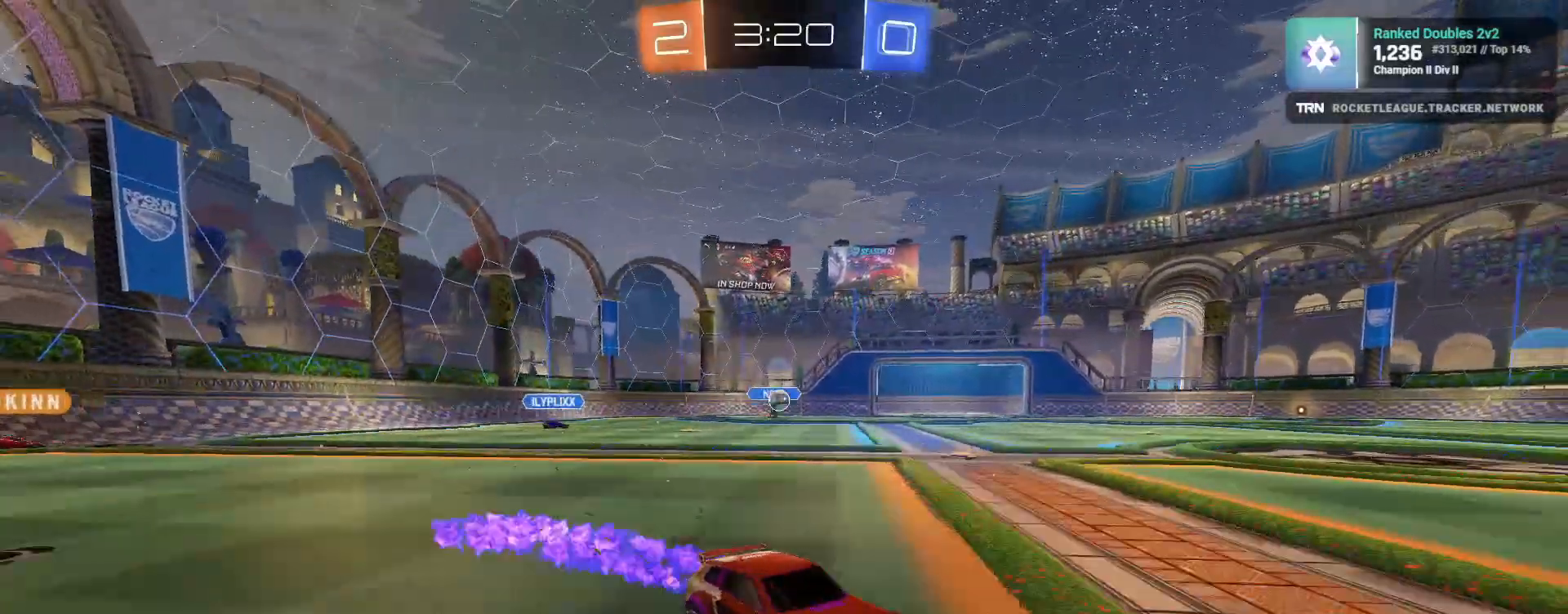
{"buttons": ["CROSS", "R2"], "left_stick": "down-left", "right_stick": "center", "events": [[167, "left_stick", "center"], [233, "L2", "down"], [267, "R2", "up"], [283, "left_stick", "down-left"], [350, "R2", "down"], [400, "CROSS", "down"], [417, "L2", "up"]]}
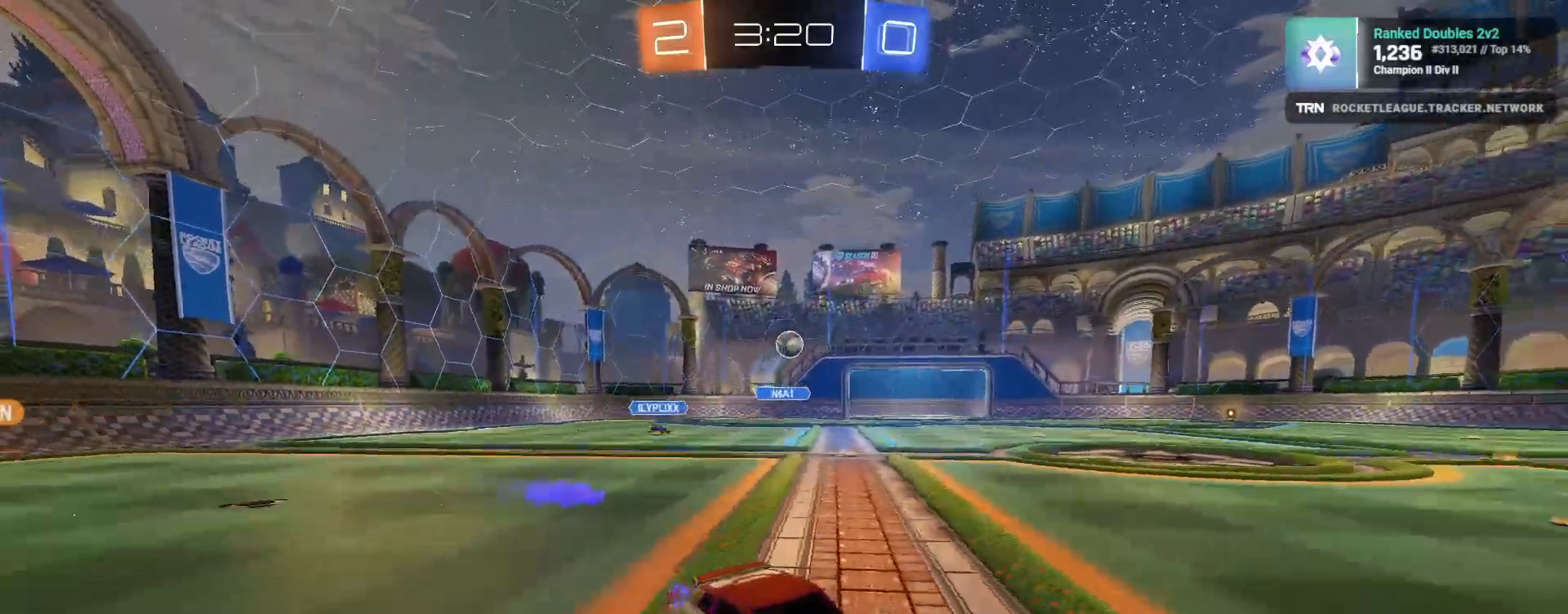
{"buttons": ["L1", "R1", "R2"], "left_stick": "right", "right_stick": "center", "events": [[50, "CROSS", "up"], [67, "left_stick", "center"], [100, "CROSS", "down"], [200, "left_stick", "down-left"], [250, "CROSS", "up"], [333, "L1", "down"], [367, "left_stick", "down-right"], [383, "R1", "down"], [417, "left_stick", "right"]]}
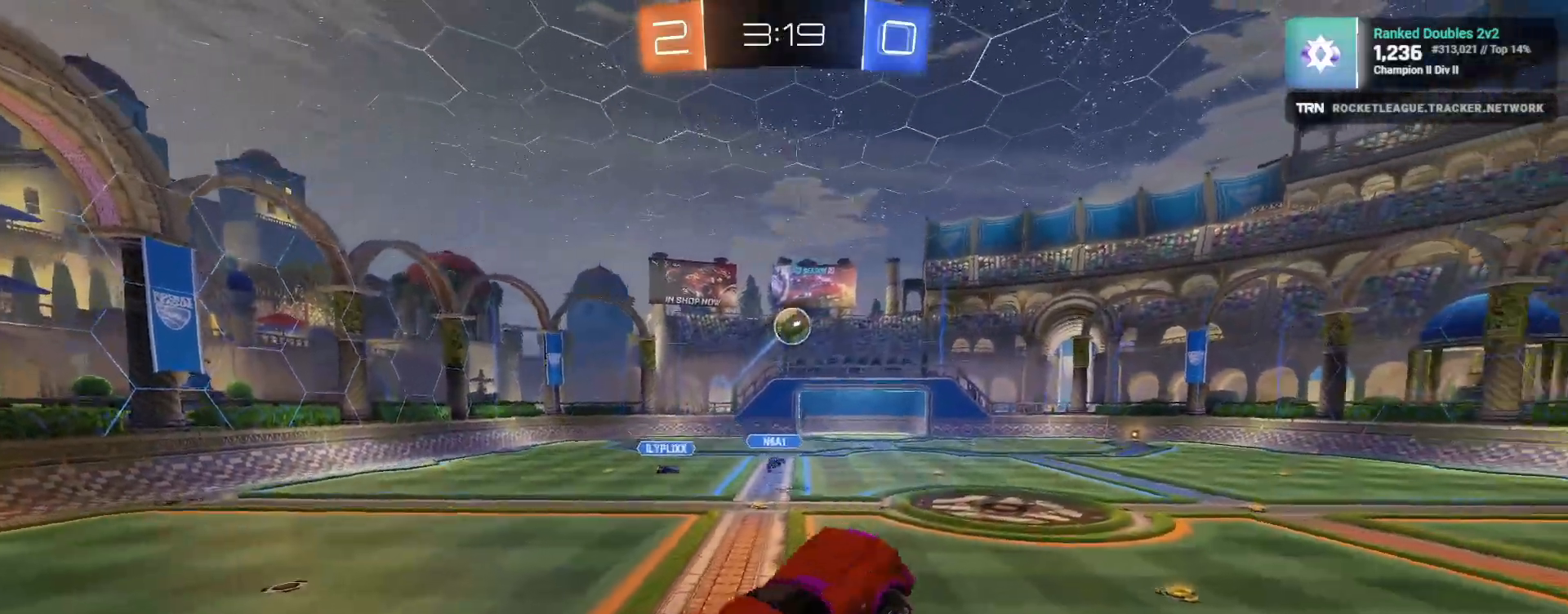
{"buttons": ["R1", "R2"], "left_stick": "right", "right_stick": "center", "events": [[17, "left_stick", "up-right"], [67, "L1", "up"], [317, "left_stick", "center"], [400, "left_stick", "right"]]}
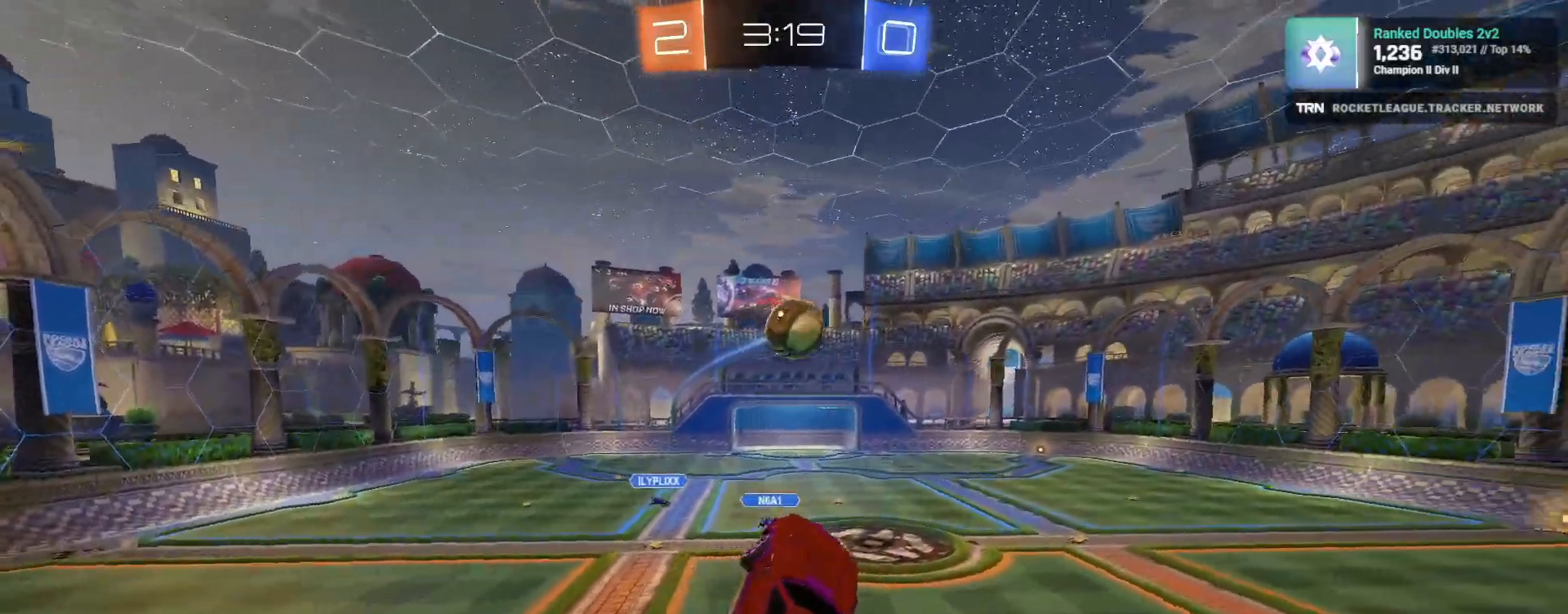
{"buttons": ["SQUARE", "R1", "R2"], "left_stick": "right", "right_stick": "center", "events": [[83, "SQUARE", "down"]]}
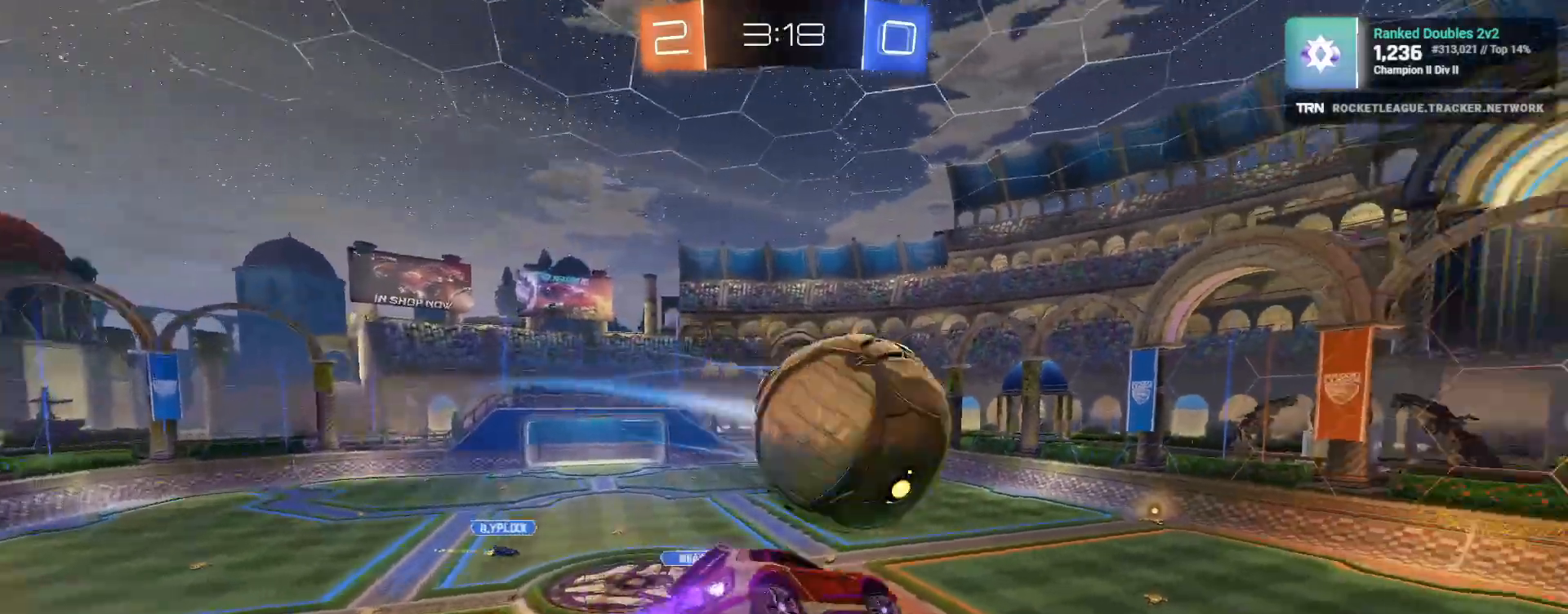
{"buttons": ["R2"], "left_stick": "down-right", "right_stick": "center", "events": [[33, "right_stick", "up-left"], [50, "left_stick", "down-right"], [117, "R1", "up"], [117, "right_stick", "center"], [183, "SQUARE", "up"]]}
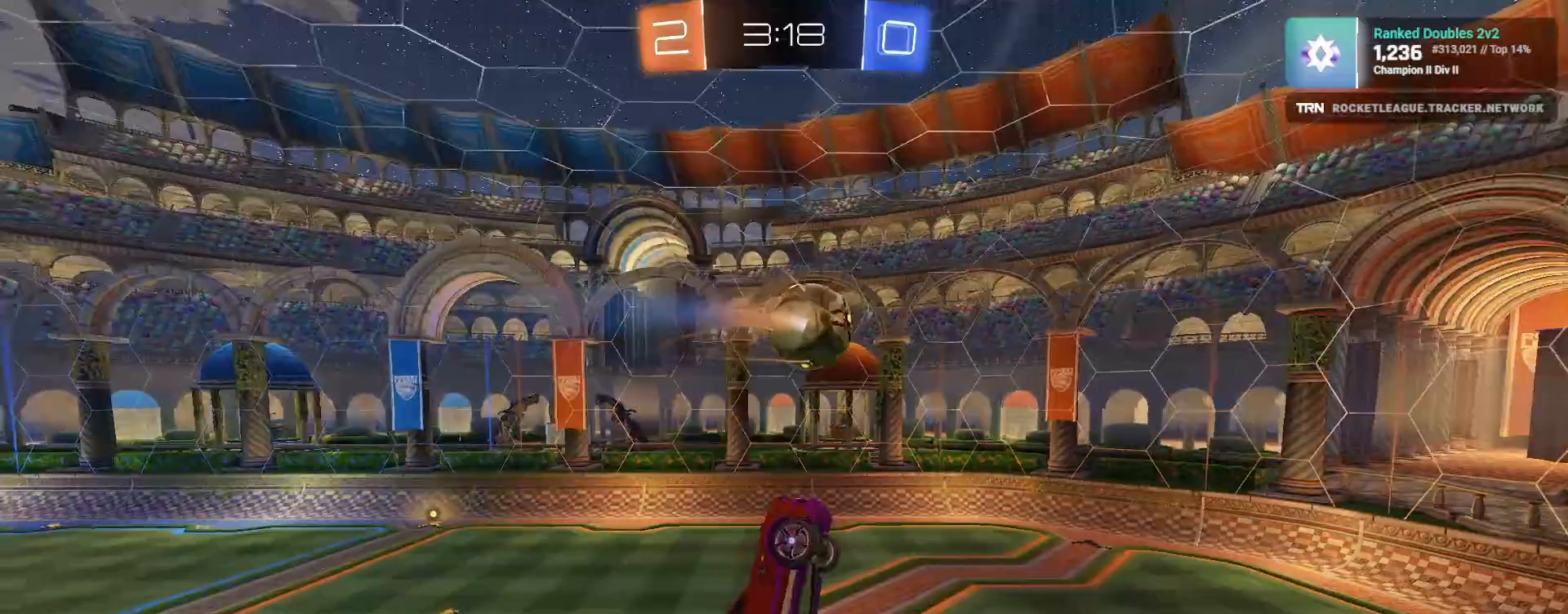
{"buttons": ["L1", "R2"], "left_stick": "down-left", "right_stick": "center", "events": [[67, "L1", "down"], [67, "left_stick", "down-left"]]}
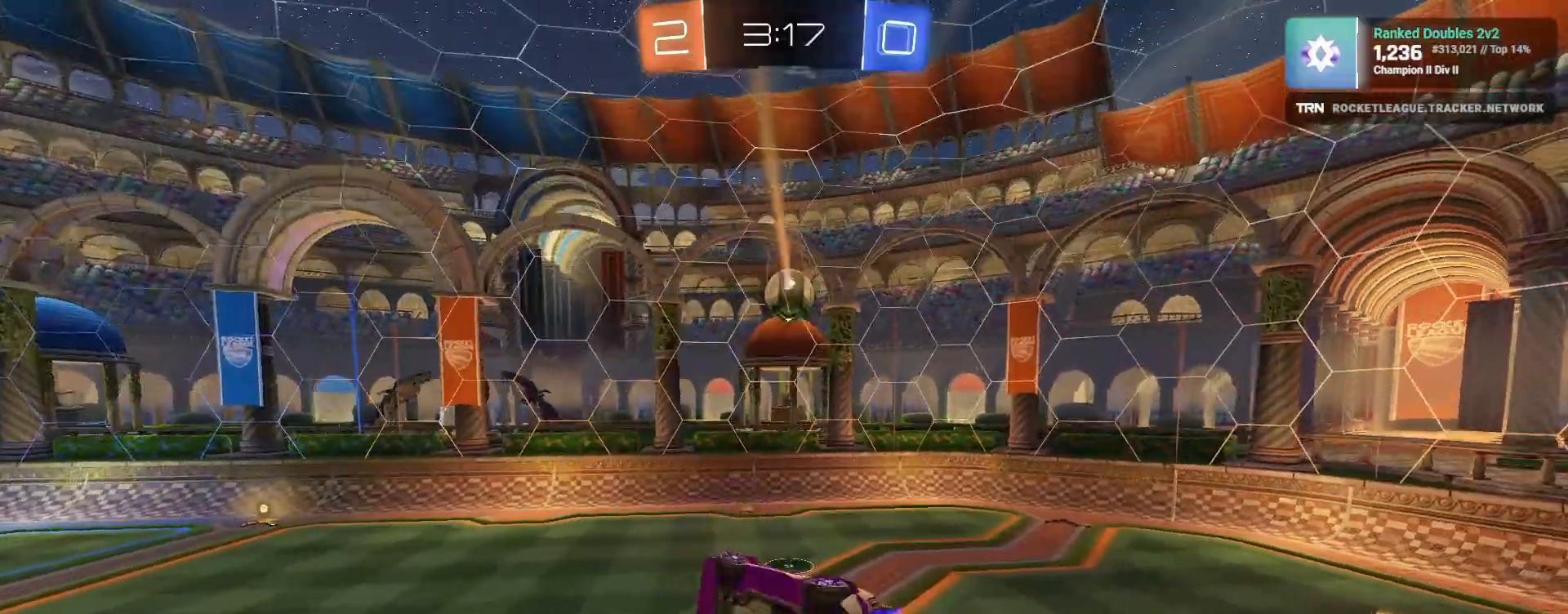
{"buttons": ["R1", "R2"], "left_stick": "down-right", "right_stick": "center", "events": [[17, "L1", "up"], [50, "left_stick", "center"], [233, "left_stick", "left"], [300, "L1", "down"], [400, "L1", "up"], [400, "left_stick", "center"], [467, "R1", "down"], [483, "left_stick", "down-right"]]}
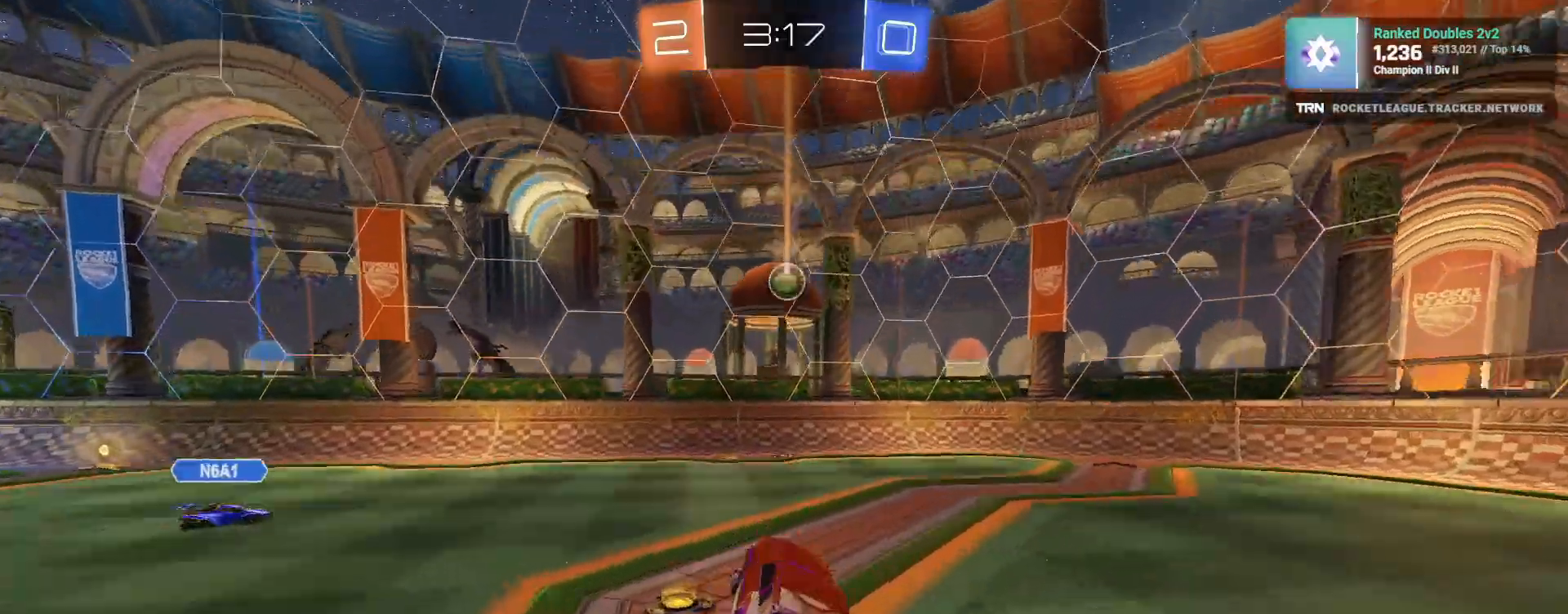
{"buttons": ["CROSS", "R1", "R2"], "left_stick": "down", "right_stick": "center", "events": [[350, "left_stick", "down"], [417, "CROSS", "down"]]}
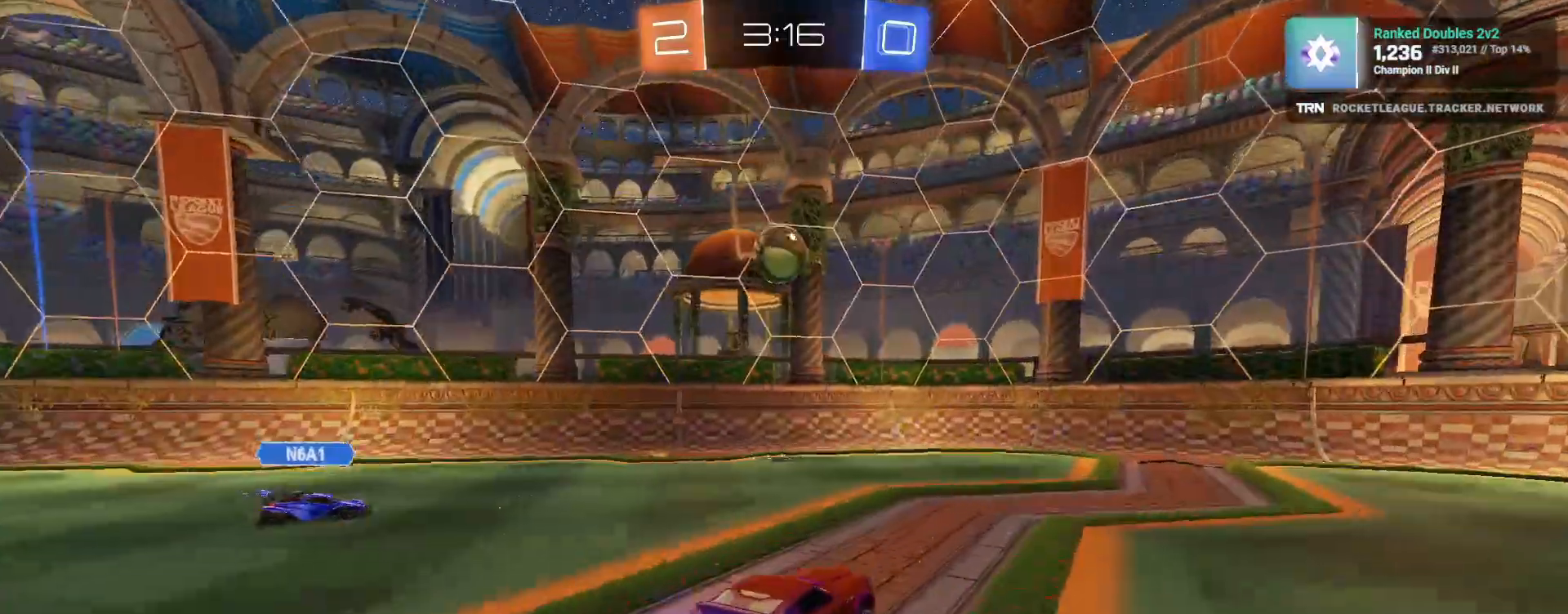
{"buttons": ["SQUARE", "R2"], "left_stick": "down", "right_stick": "center", "events": [[133, "CROSS", "up"], [200, "CROSS", "down"], [283, "R1", "up"], [317, "CROSS", "up"], [350, "SQUARE", "down"]]}
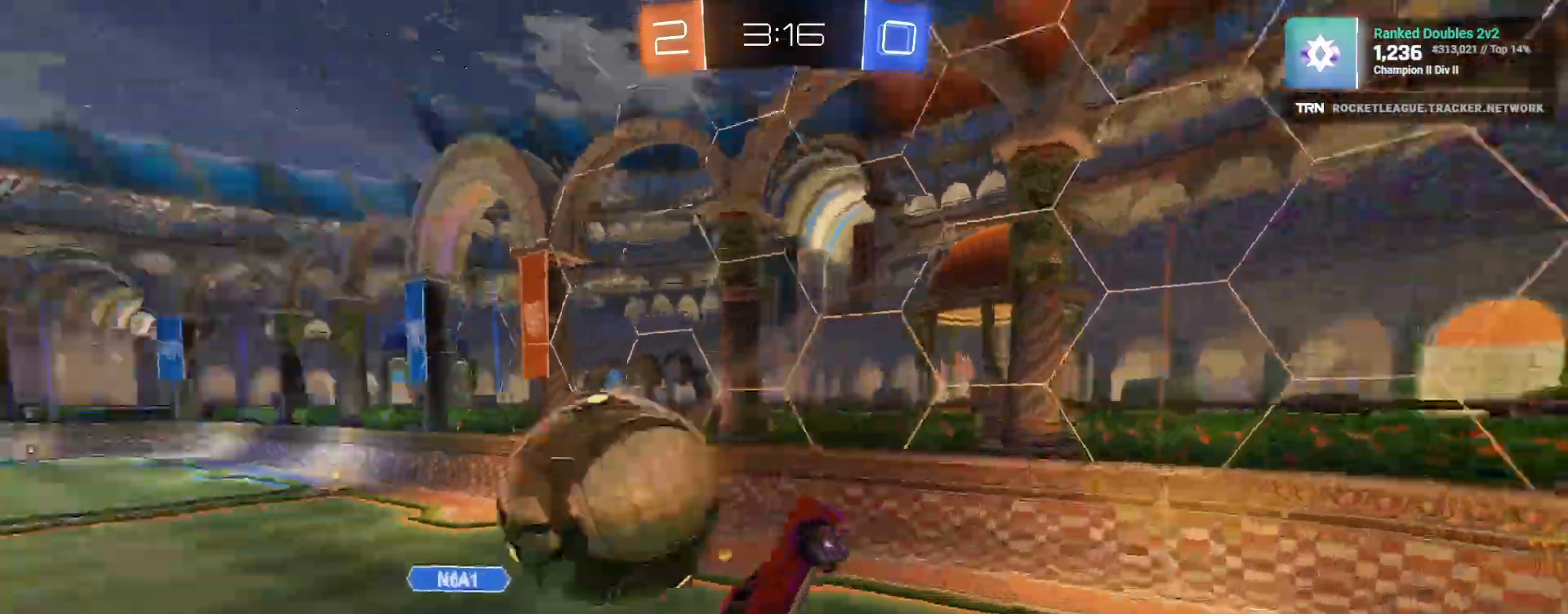
{"buttons": ["R2"], "left_stick": "down", "right_stick": "center", "events": [[150, "SQUARE", "up"], [317, "L1", "down"], [500, "L1", "up"]]}
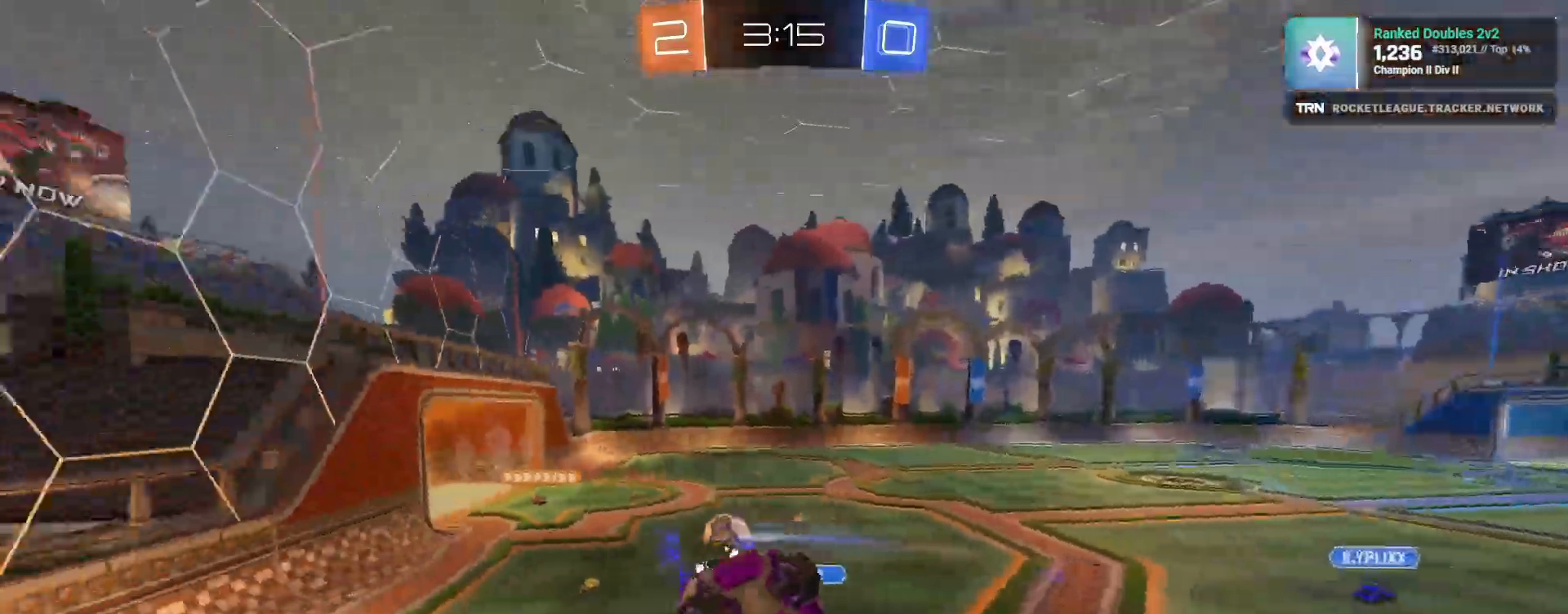
{"buttons": ["R2"], "left_stick": "center", "right_stick": "center", "events": [[117, "left_stick", "center"]]}
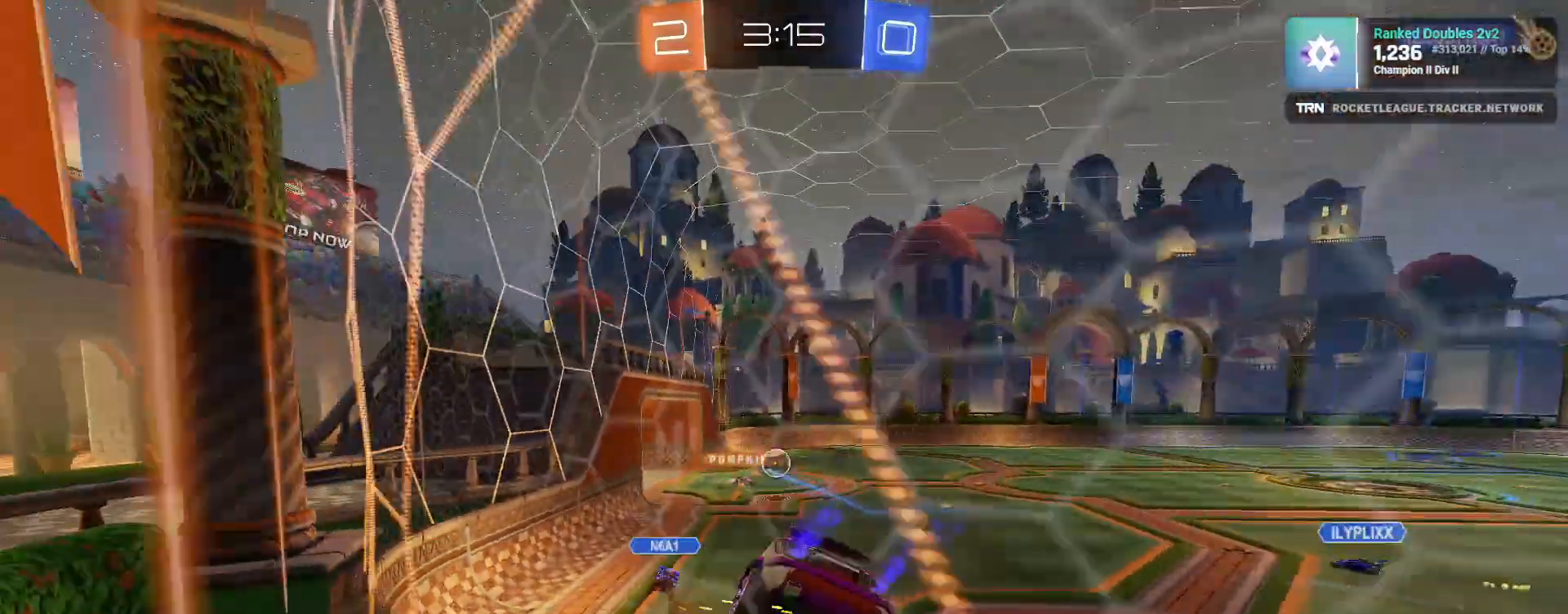
{"buttons": ["R2"], "left_stick": "center", "right_stick": "center", "events": [[150, "left_stick", "right"], [200, "left_stick", "center"]]}
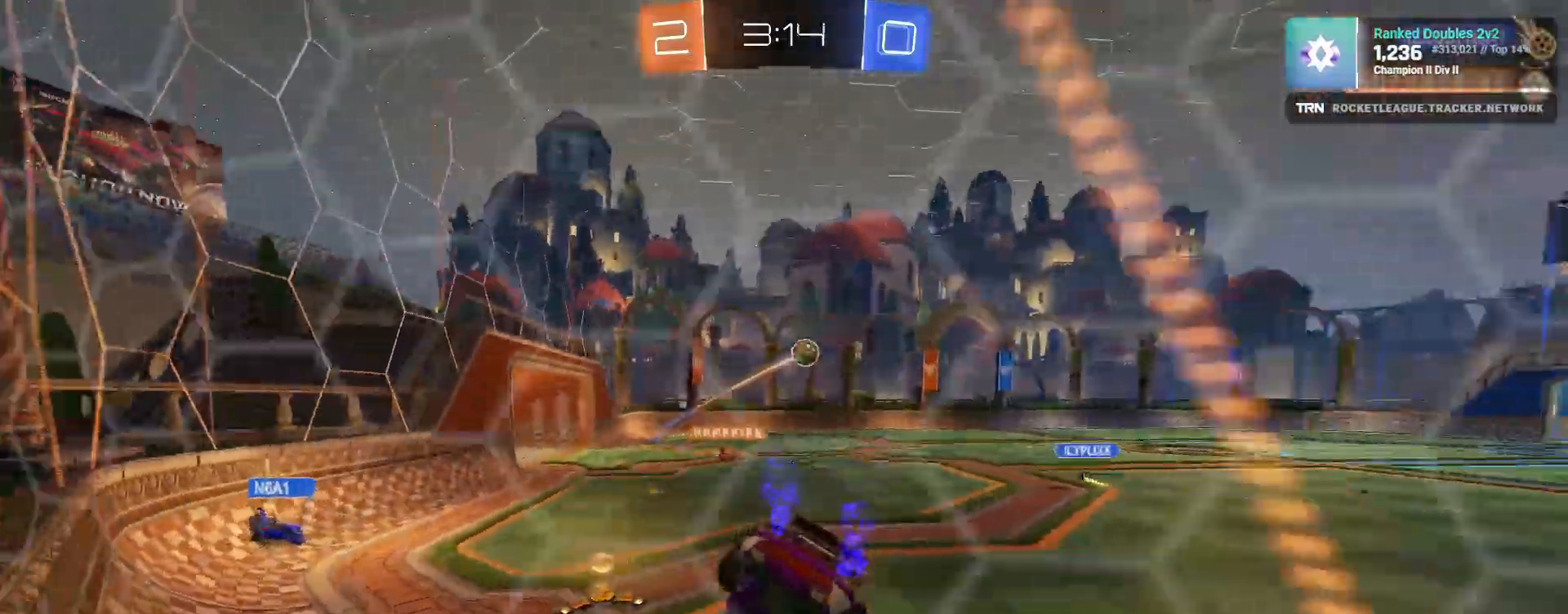
{"buttons": ["R1", "R2"], "left_stick": "center", "right_stick": "center", "events": [[50, "left_stick", "left"], [283, "R1", "down"], [350, "left_stick", "center"]]}
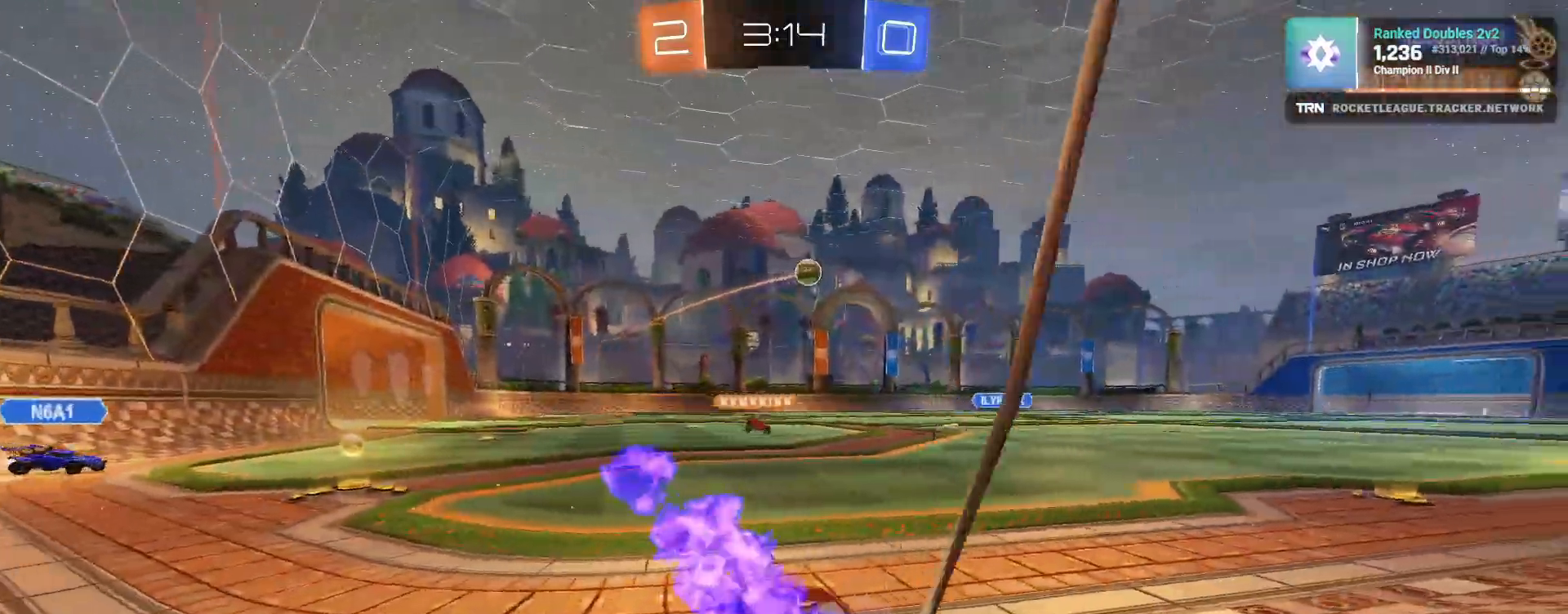
{"buttons": ["R1", "R2"], "left_stick": "right", "right_stick": "center", "events": [[50, "left_stick", "down-right"], [267, "left_stick", "right"]]}
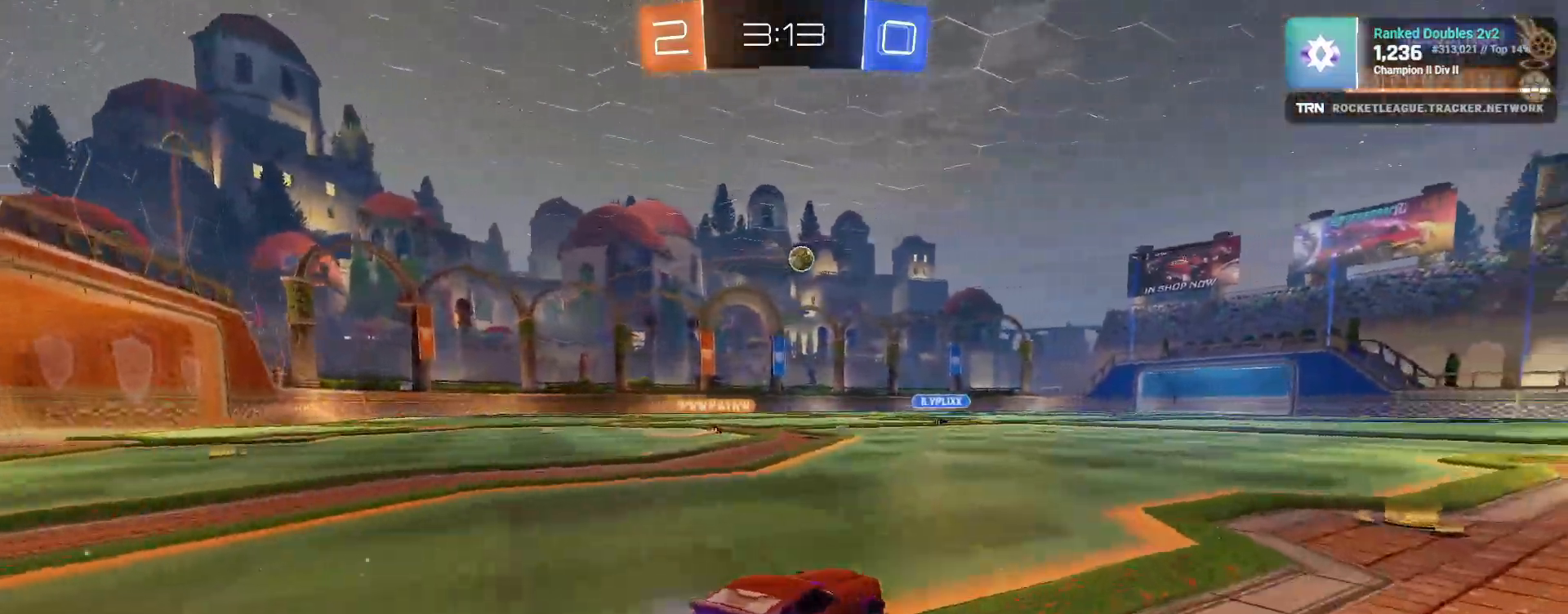
{"buttons": ["R1", "R2"], "left_stick": "center", "right_stick": "center", "events": [[250, "left_stick", "up"], [267, "CROSS", "down"], [333, "CROSS", "up"], [383, "CROSS", "down"], [467, "left_stick", "center"], [500, "CROSS", "up"]]}
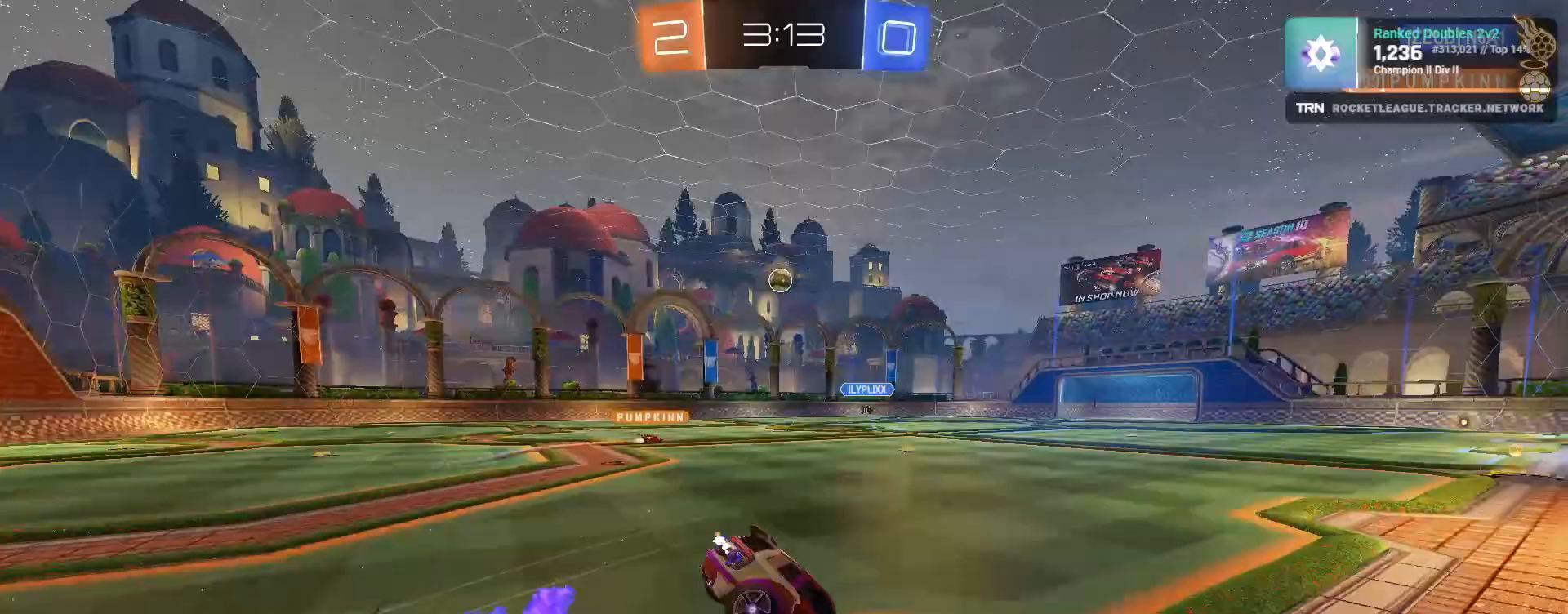
{"buttons": ["R2"], "left_stick": "center", "right_stick": "center", "events": [[17, "R1", "up"], [233, "left_stick", "left"], [450, "left_stick", "center"]]}
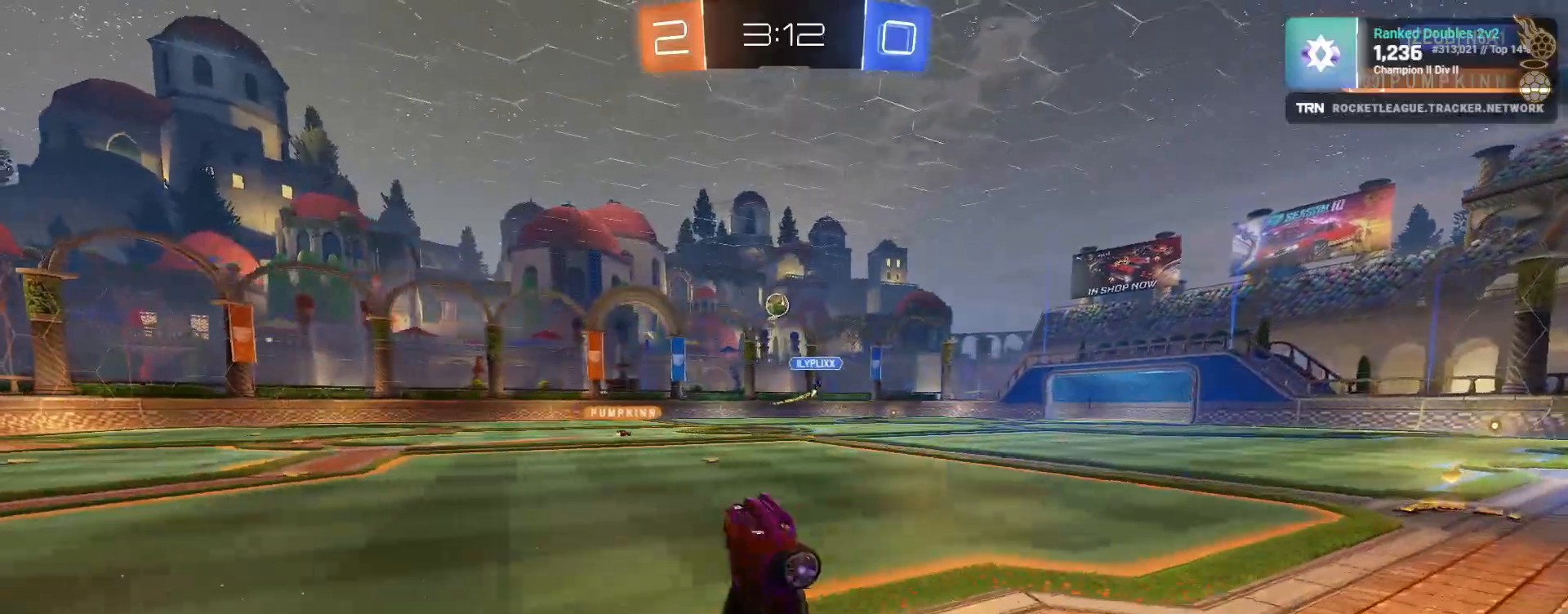
{"buttons": ["L1", "R1", "R2"], "left_stick": "left", "right_stick": "center", "events": [[450, "left_stick", "left"], [467, "R1", "down"], [483, "L1", "down"]]}
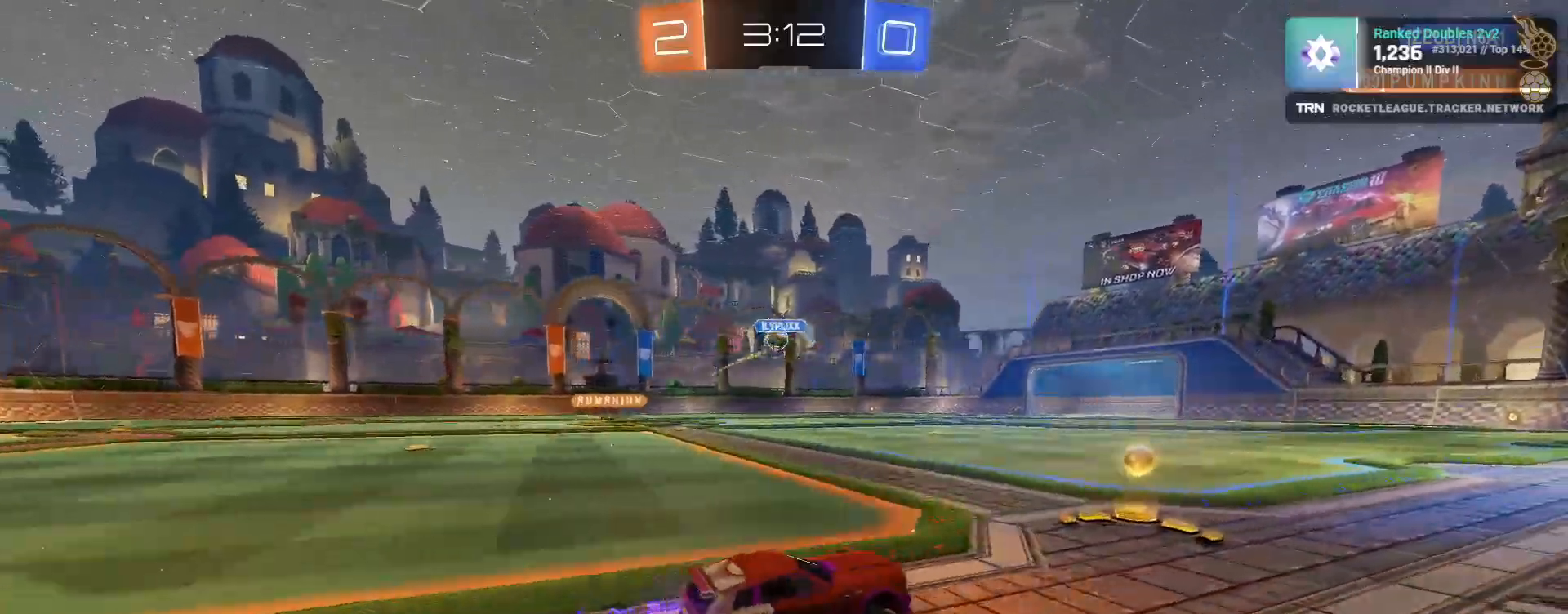
{"buttons": ["R2"], "left_stick": "left", "right_stick": "center", "events": [[100, "L1", "up"], [450, "R1", "up"]]}
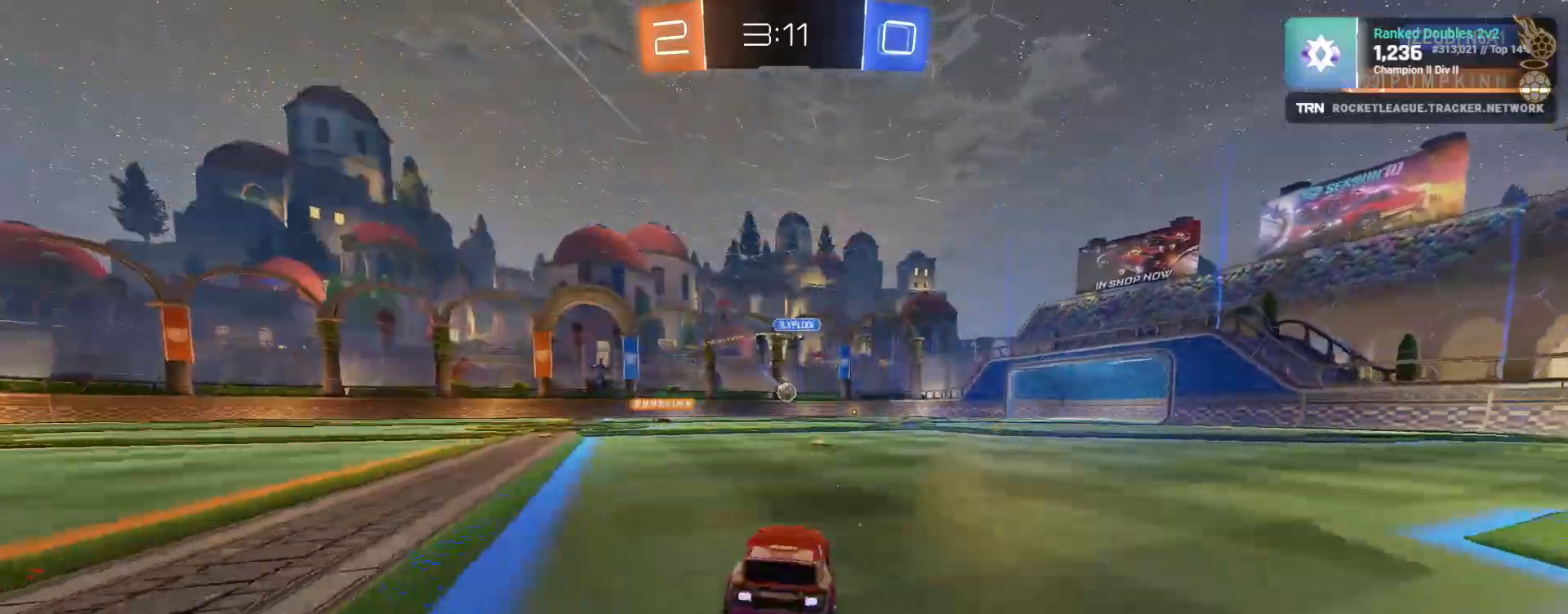
{"buttons": ["R2"], "left_stick": "left", "right_stick": "center", "events": []}
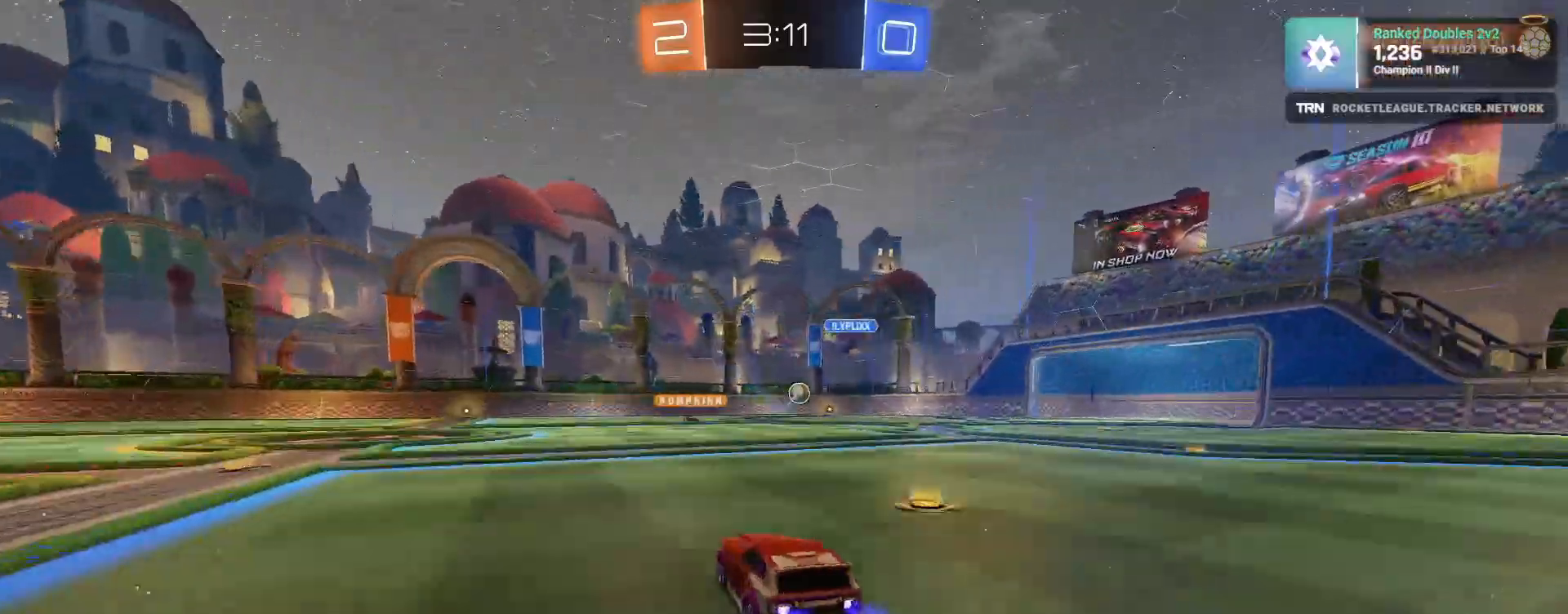
{"buttons": ["R2"], "left_stick": "left", "right_stick": "center", "events": []}
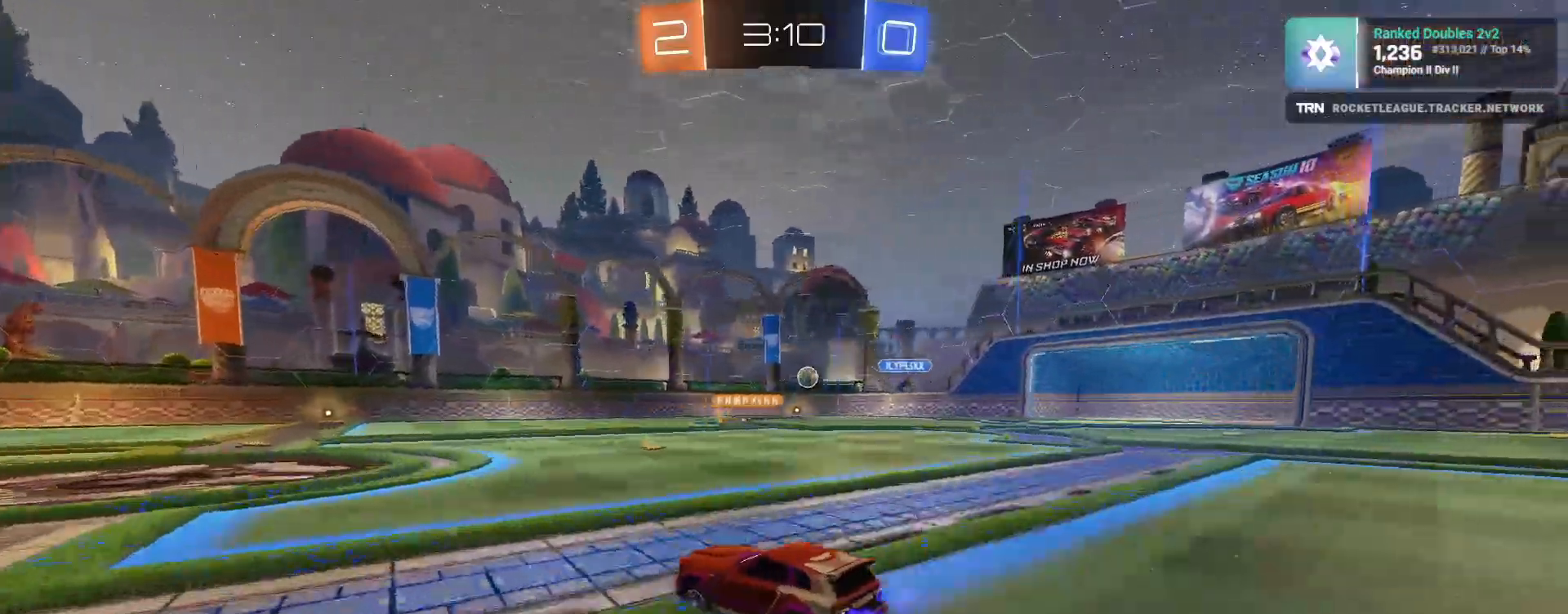
{"buttons": ["R2"], "left_stick": "left", "right_stick": "center", "events": []}
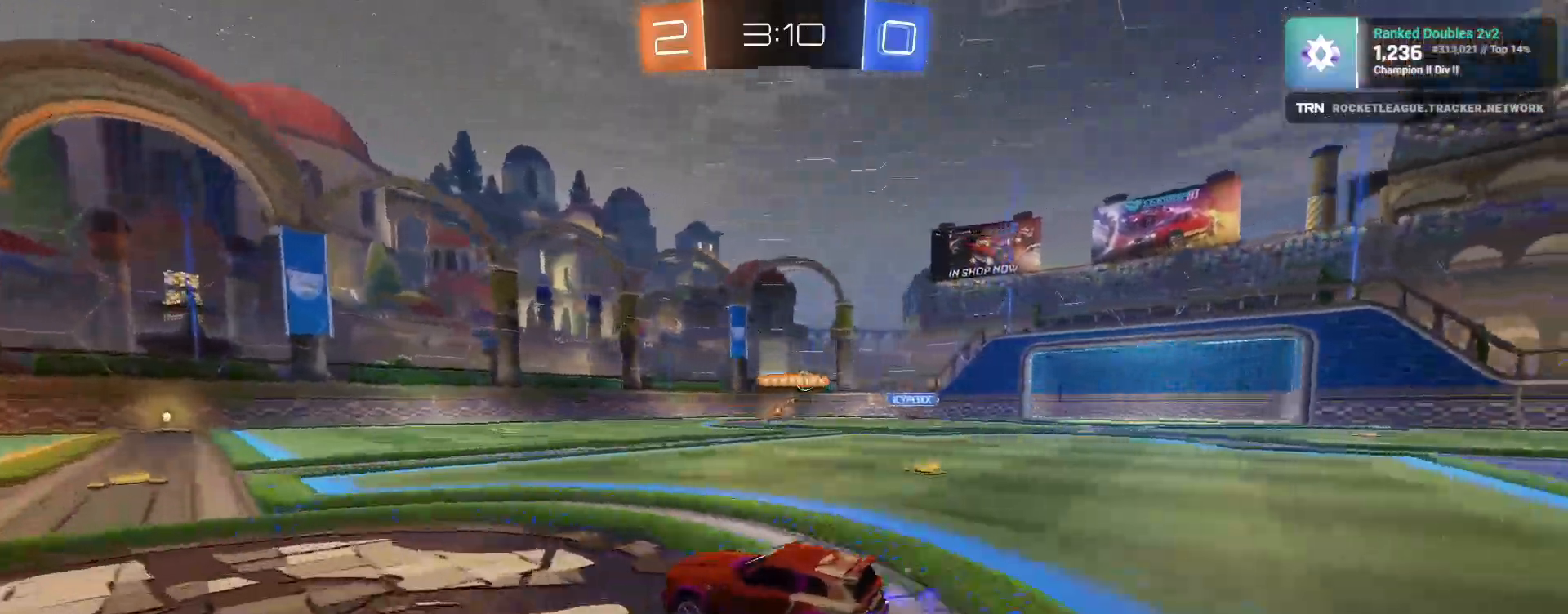
{"buttons": ["R2"], "left_stick": "right", "right_stick": "center", "events": [[150, "left_stick", "right"], [200, "L1", "down"], [333, "L1", "up"]]}
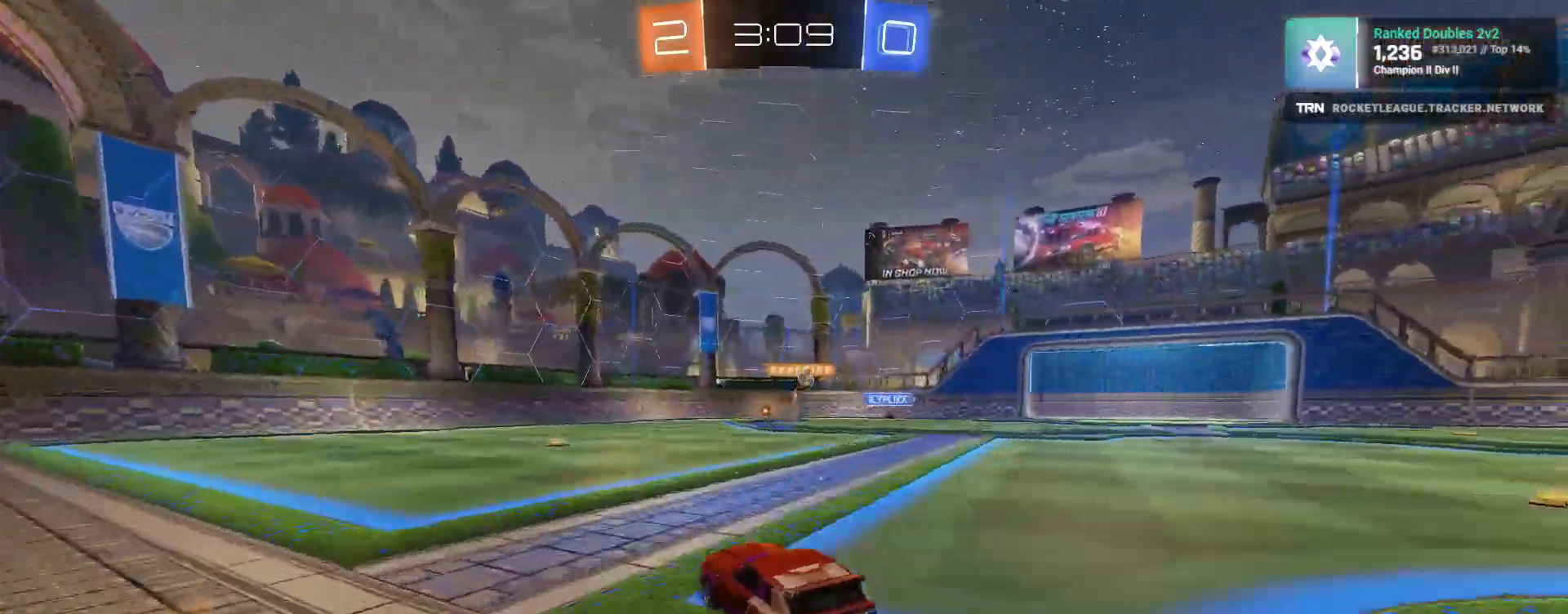
{"buttons": ["R1", "R2"], "left_stick": "center", "right_stick": "center", "events": [[50, "R1", "down"], [467, "left_stick", "center"]]}
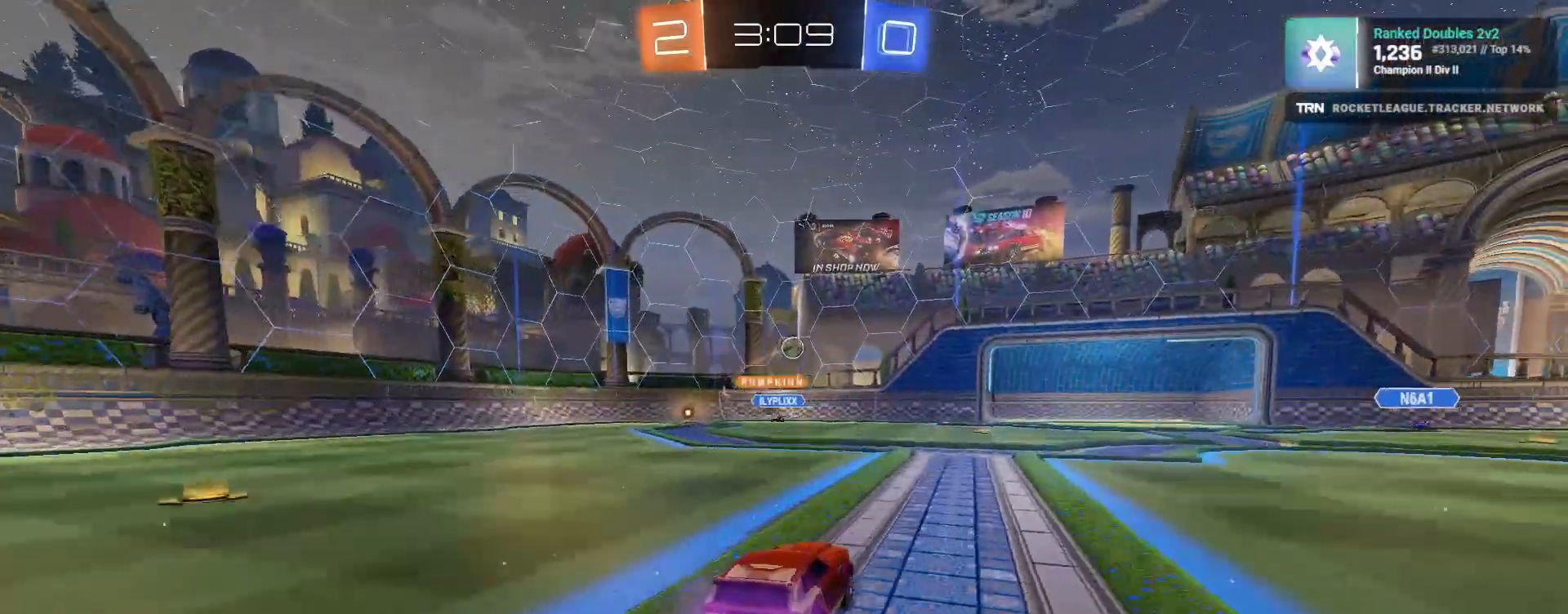
{"buttons": ["L1", "R2"], "left_stick": "left", "right_stick": "center", "events": [[267, "R1", "up"], [333, "left_stick", "left"], [433, "L1", "down"]]}
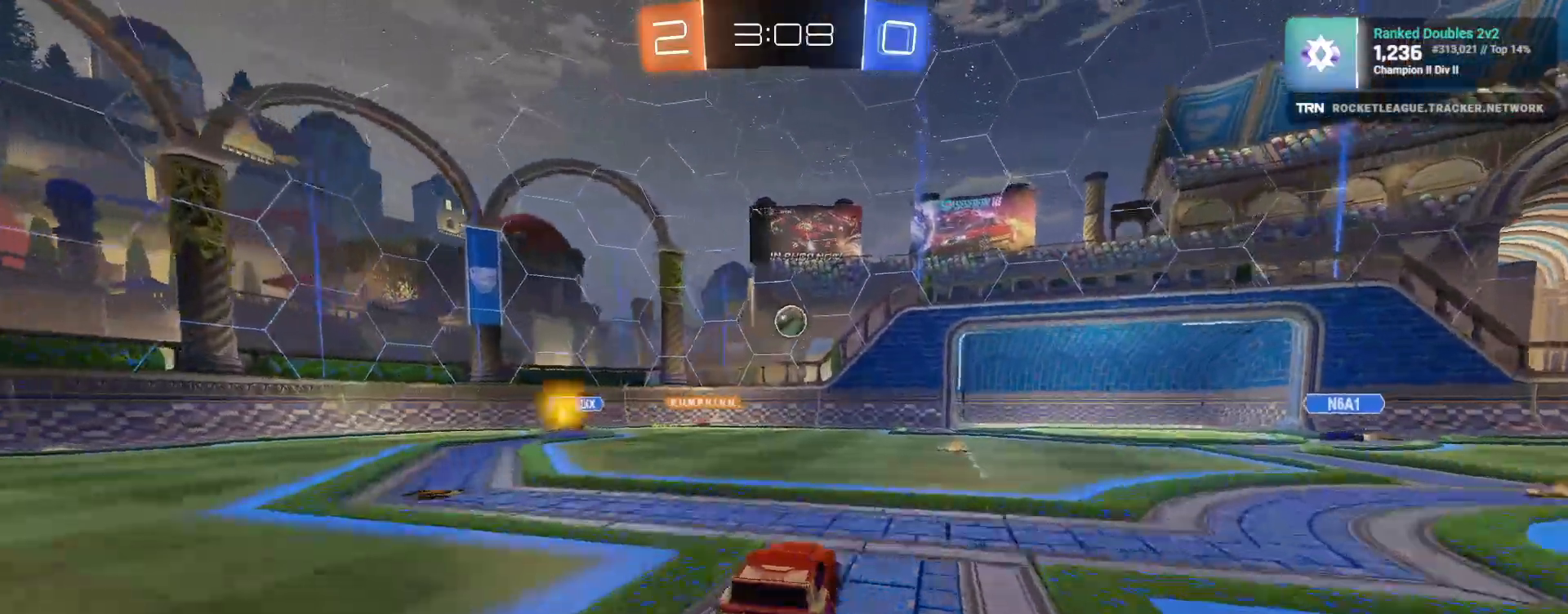
{"buttons": ["R2"], "left_stick": "left", "right_stick": "center", "events": [[83, "L1", "up"]]}
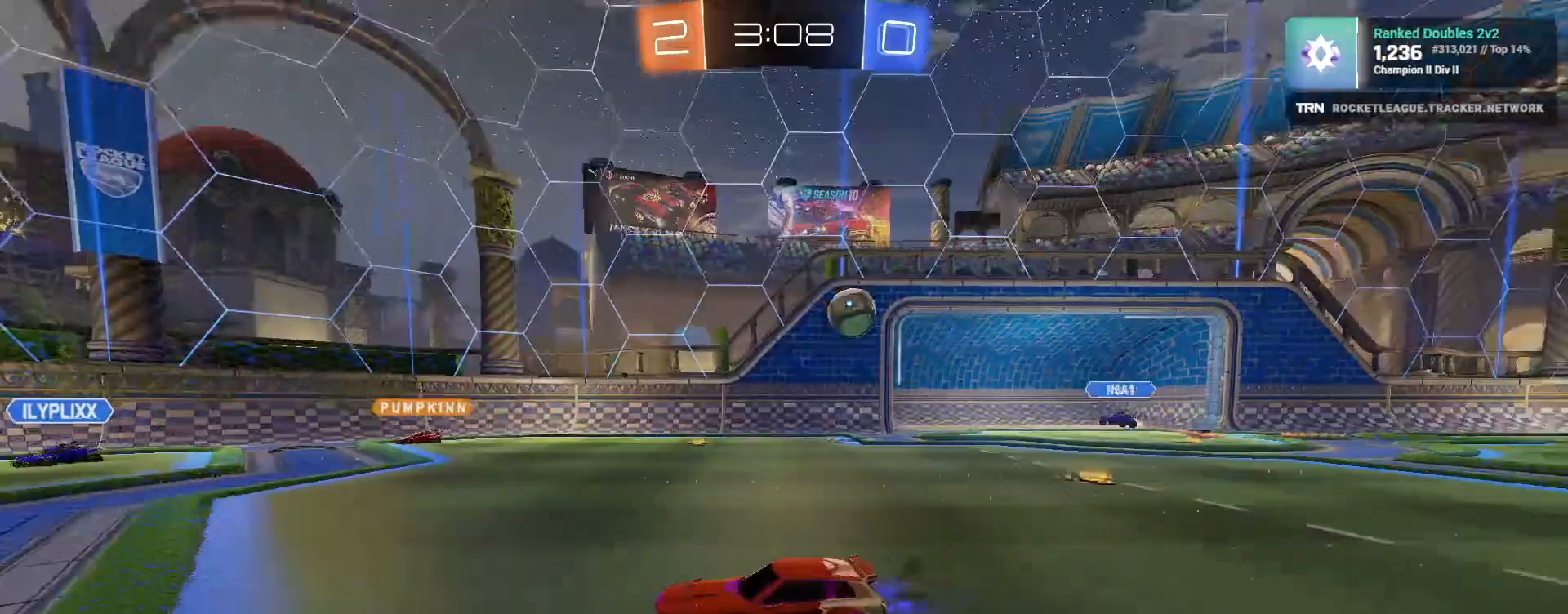
{"buttons": ["R2"], "left_stick": "center", "right_stick": "center", "events": [[167, "R1", "down"], [417, "R1", "up"], [433, "left_stick", "center"]]}
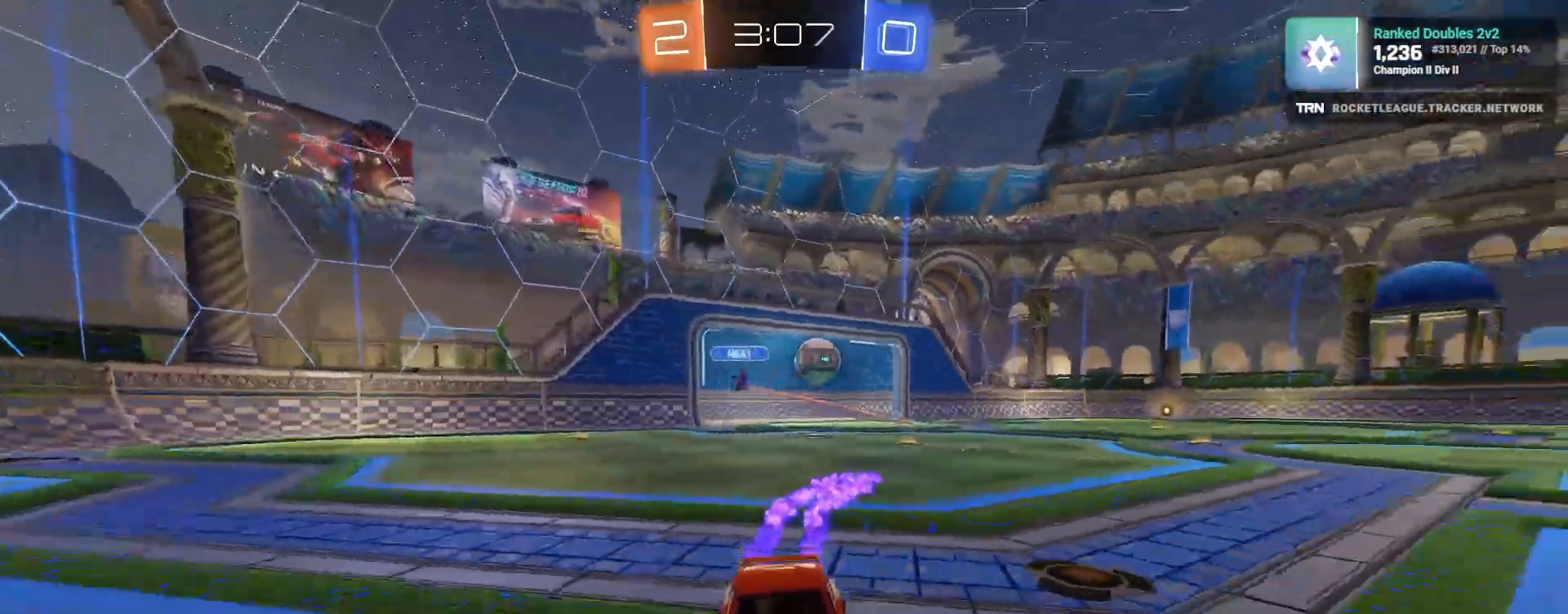
{"buttons": ["R1", "R2"], "left_stick": "center", "right_stick": "center", "events": [[100, "left_stick", "left"], [150, "L1", "down"], [300, "L1", "up"], [333, "R1", "down"], [433, "left_stick", "center"]]}
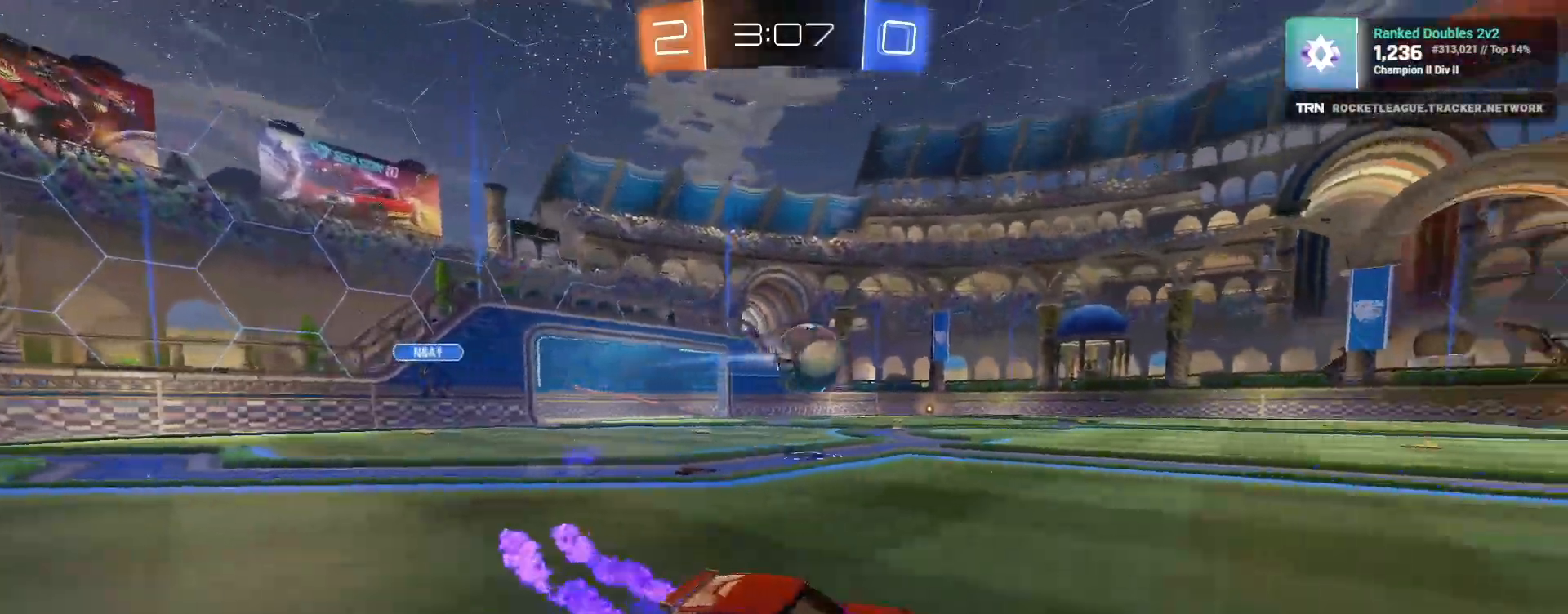
{"buttons": ["CROSS", "R1", "R2"], "left_stick": "left", "right_stick": "center", "events": [[33, "left_stick", "left"], [233, "CROSS", "down"], [317, "CROSS", "up"], [383, "CROSS", "down"]]}
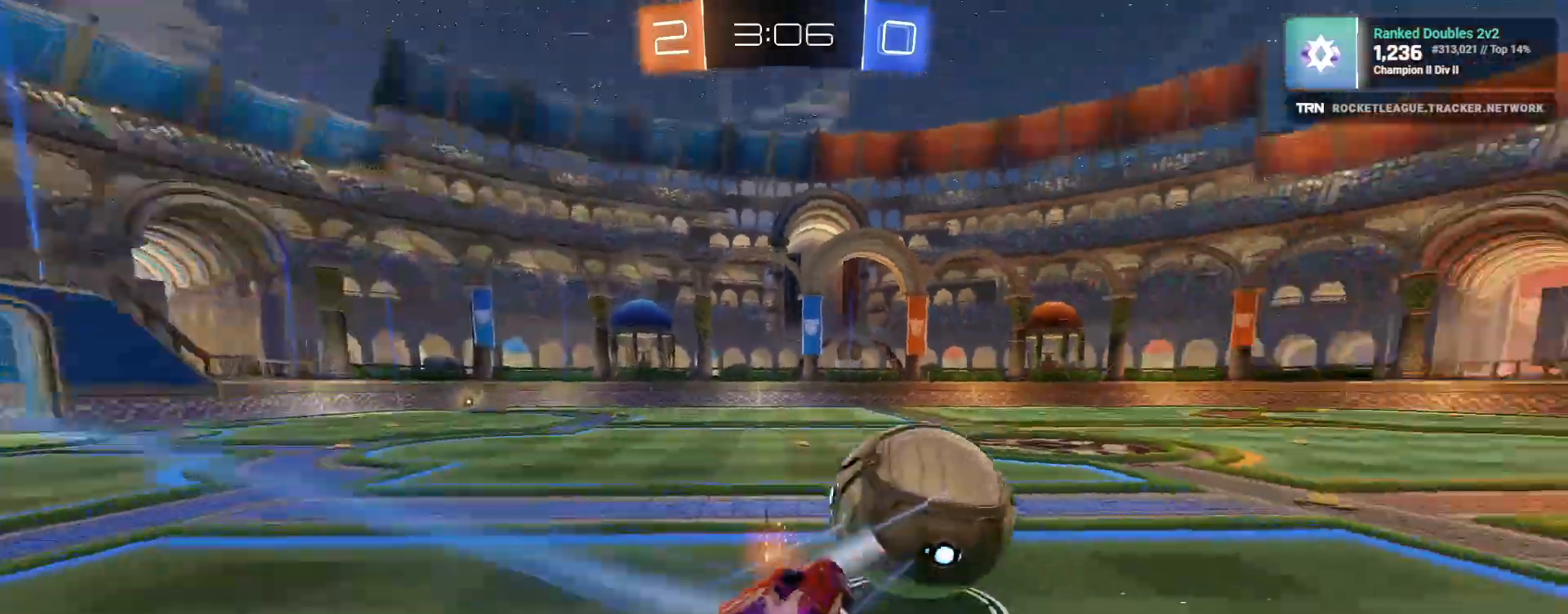
{"buttons": ["R2"], "left_stick": "left", "right_stick": "center", "events": [[67, "CROSS", "up"], [167, "R1", "up"]]}
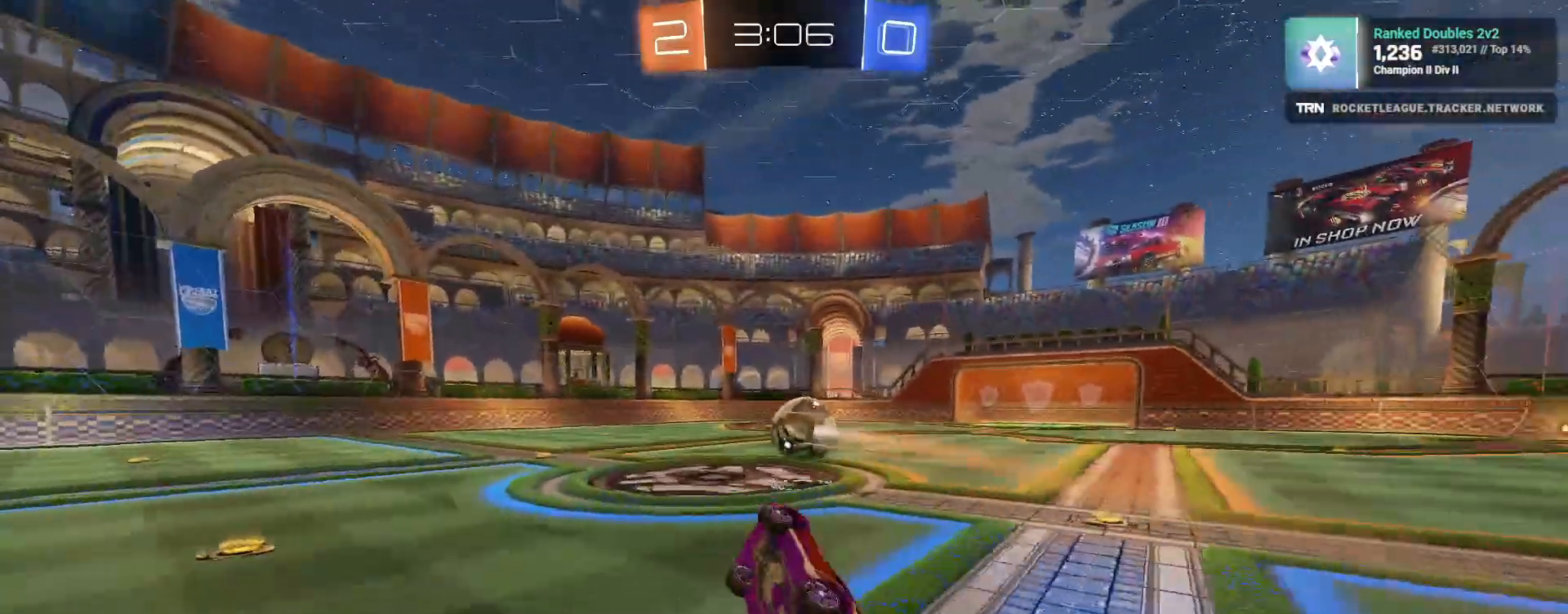
{"buttons": ["R2"], "left_stick": "down-right", "right_stick": "center", "events": [[33, "left_stick", "center"], [400, "left_stick", "down-right"]]}